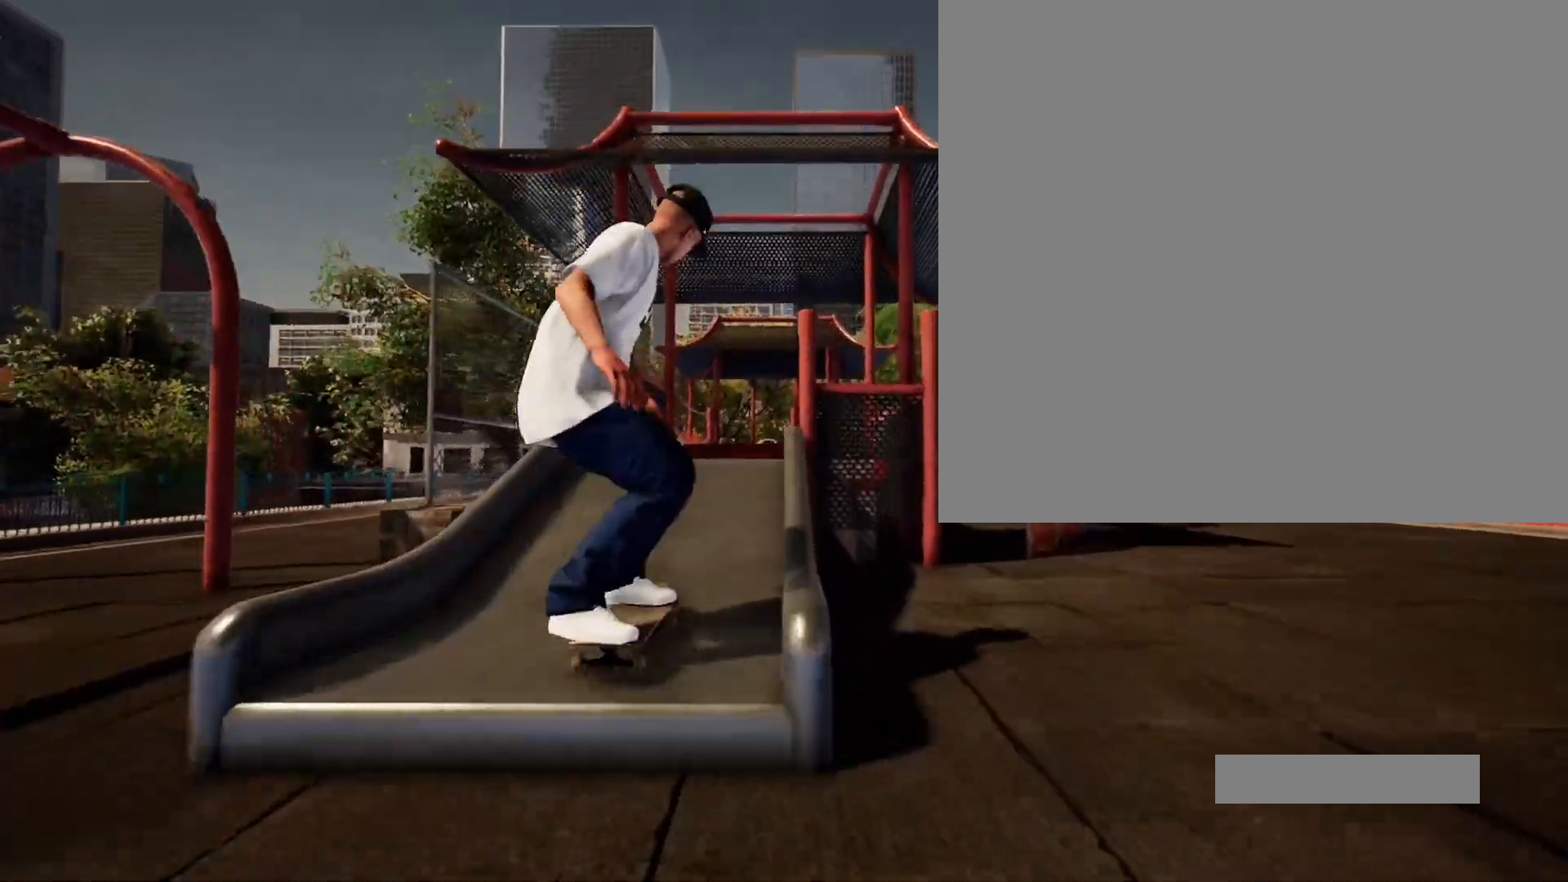
Gameplay with a controller (Xbox layout); each line is a JSON object with the inputs held at the frame after it. "events" lists button and stick changes between this image and that frame as [ms after this image, input, new state], when the widget could be followed in between.
{"buttons": [], "left_stick": "up", "right_stick": "center", "events": []}
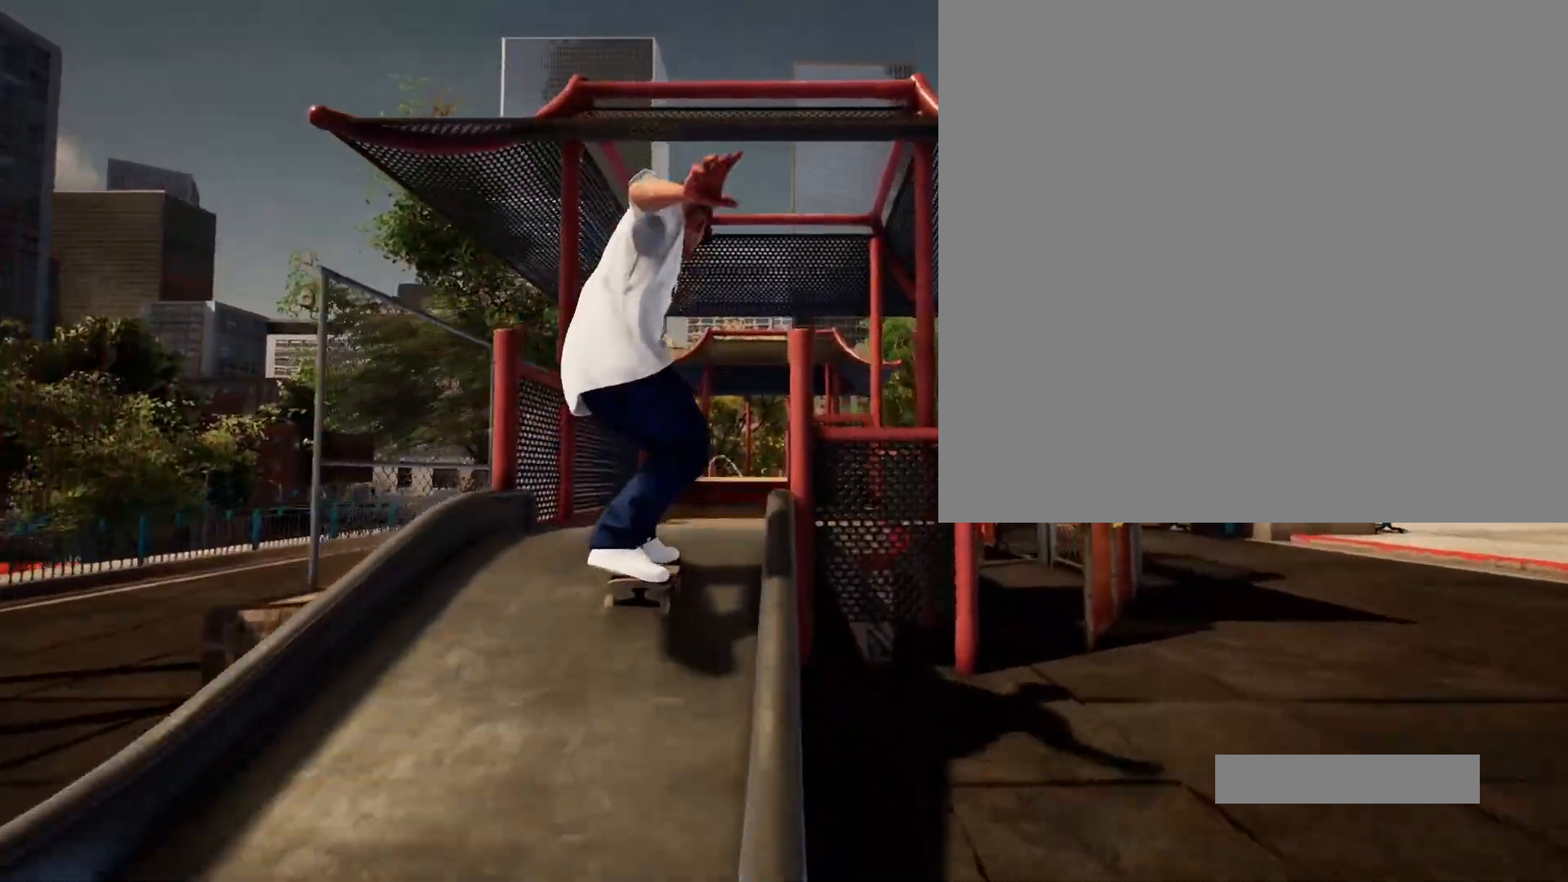
{"buttons": ["R2"], "left_stick": "up", "right_stick": "center", "events": [[417, "R2", "down"]]}
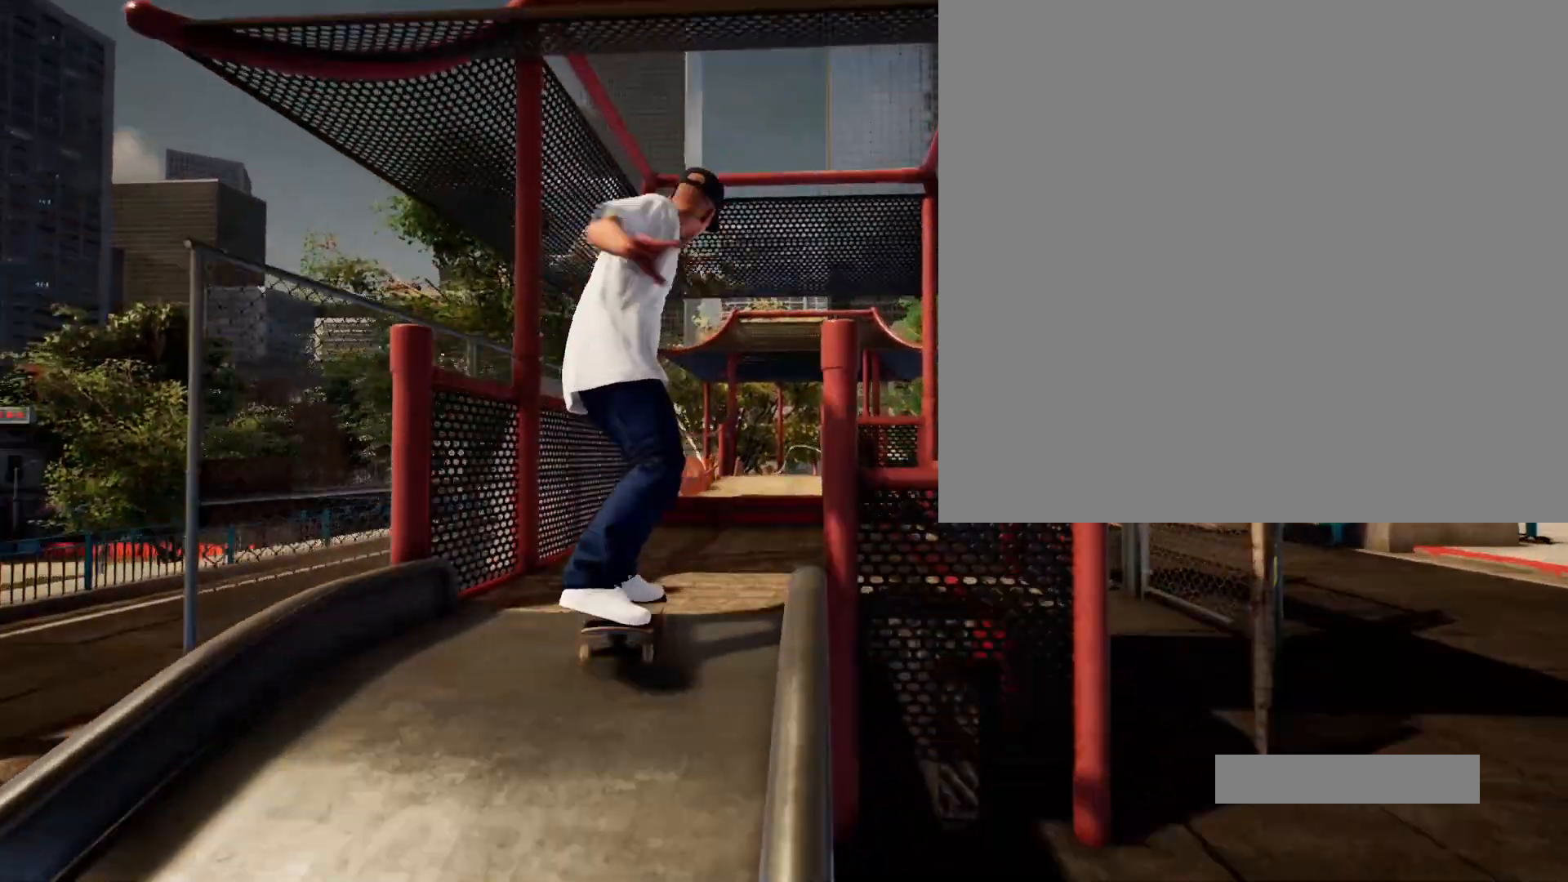
{"buttons": [], "left_stick": "up", "right_stick": "center", "events": [[67, "R2", "up"]]}
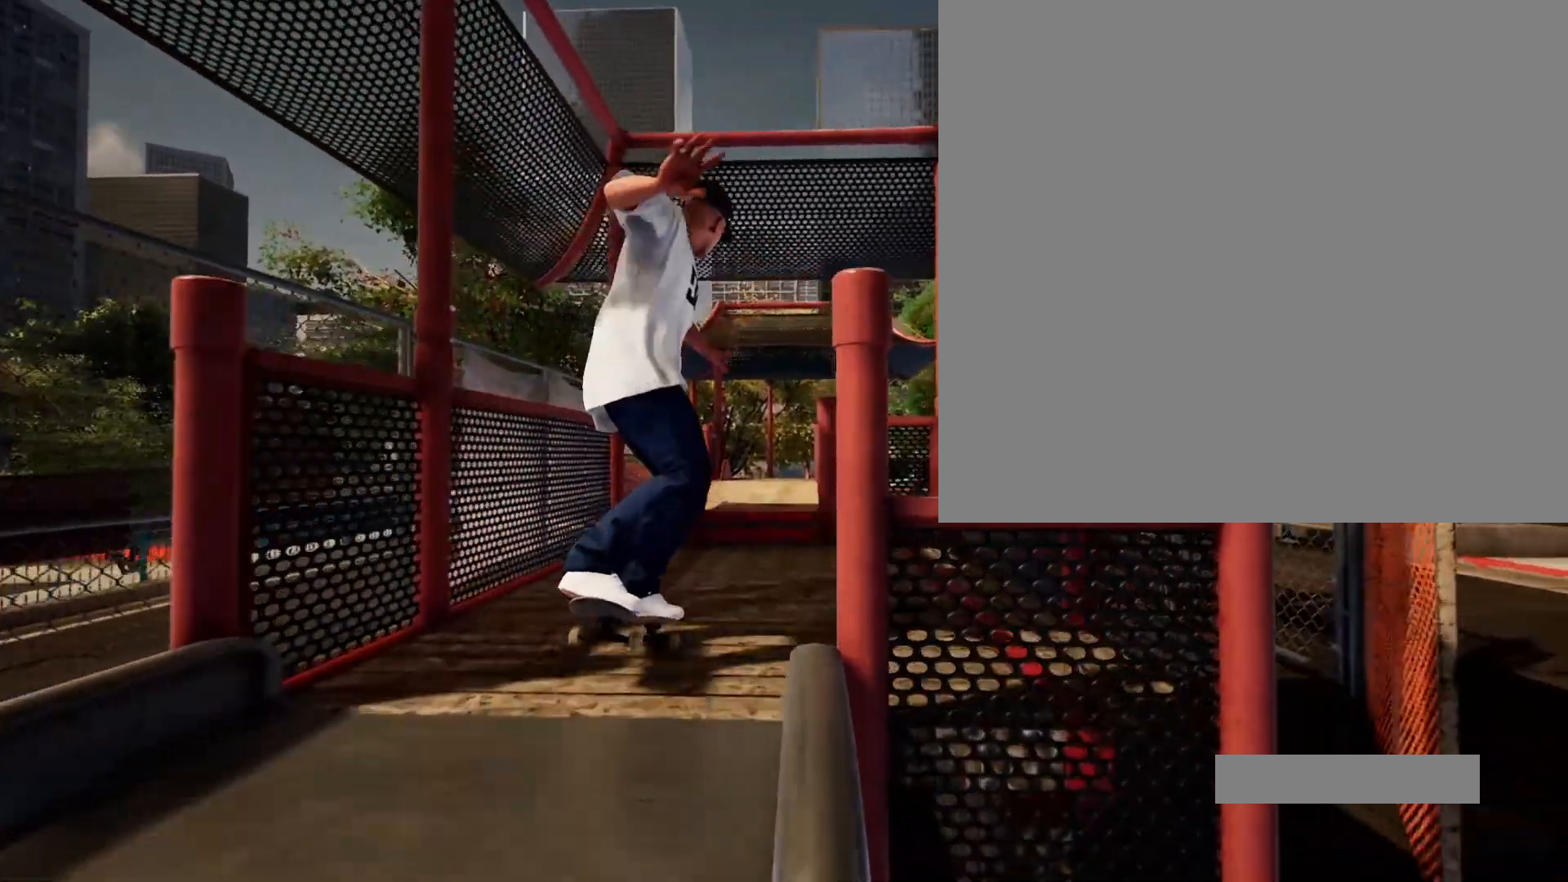
{"buttons": [], "left_stick": "up", "right_stick": "center", "events": []}
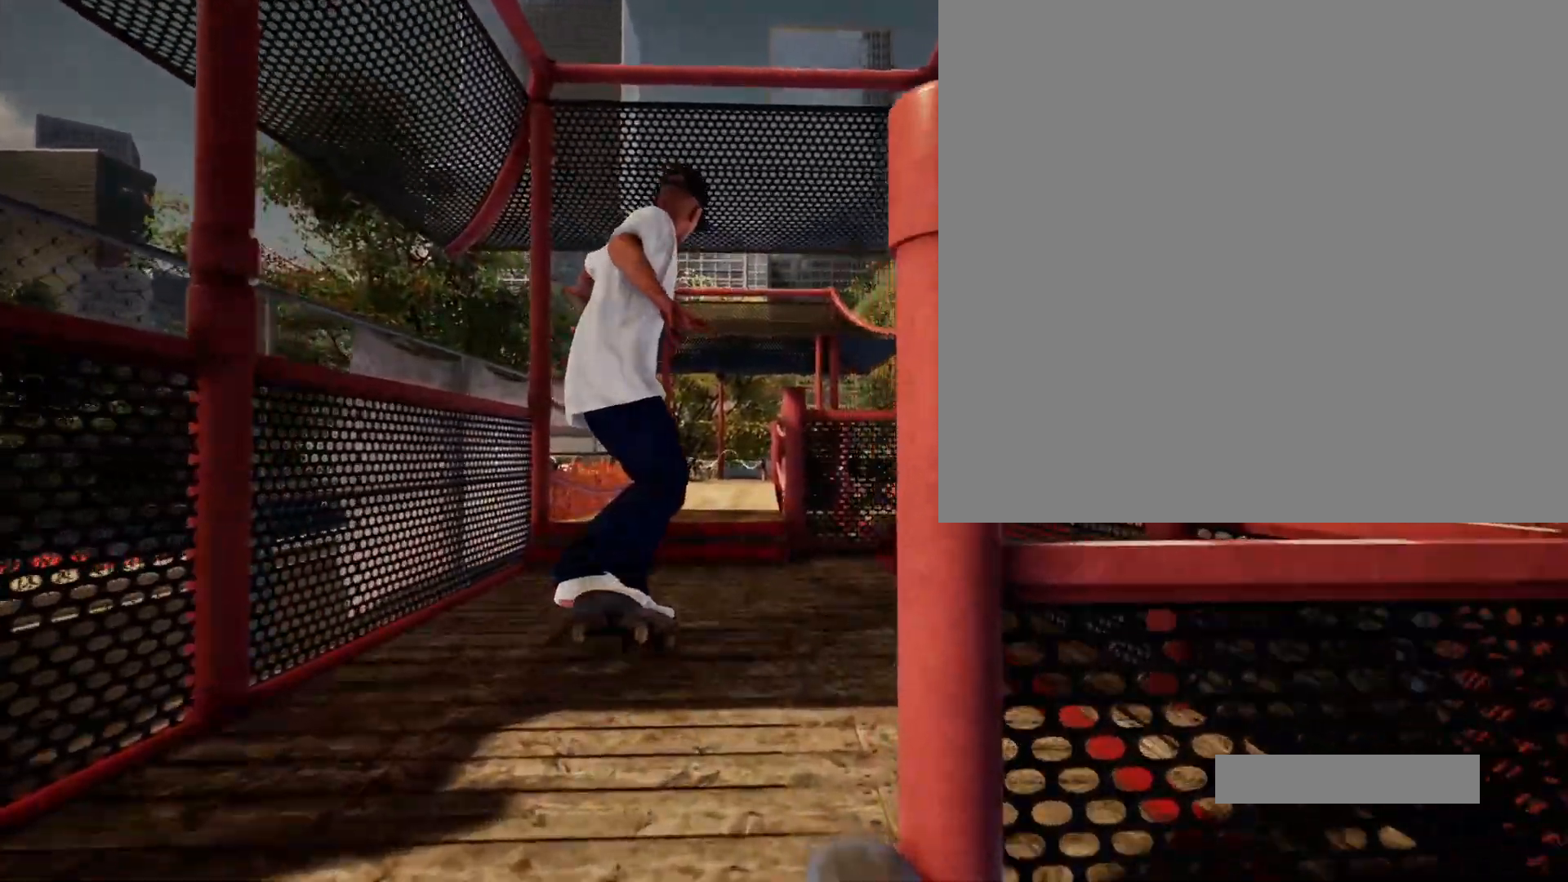
{"buttons": [], "left_stick": "up", "right_stick": "center", "events": []}
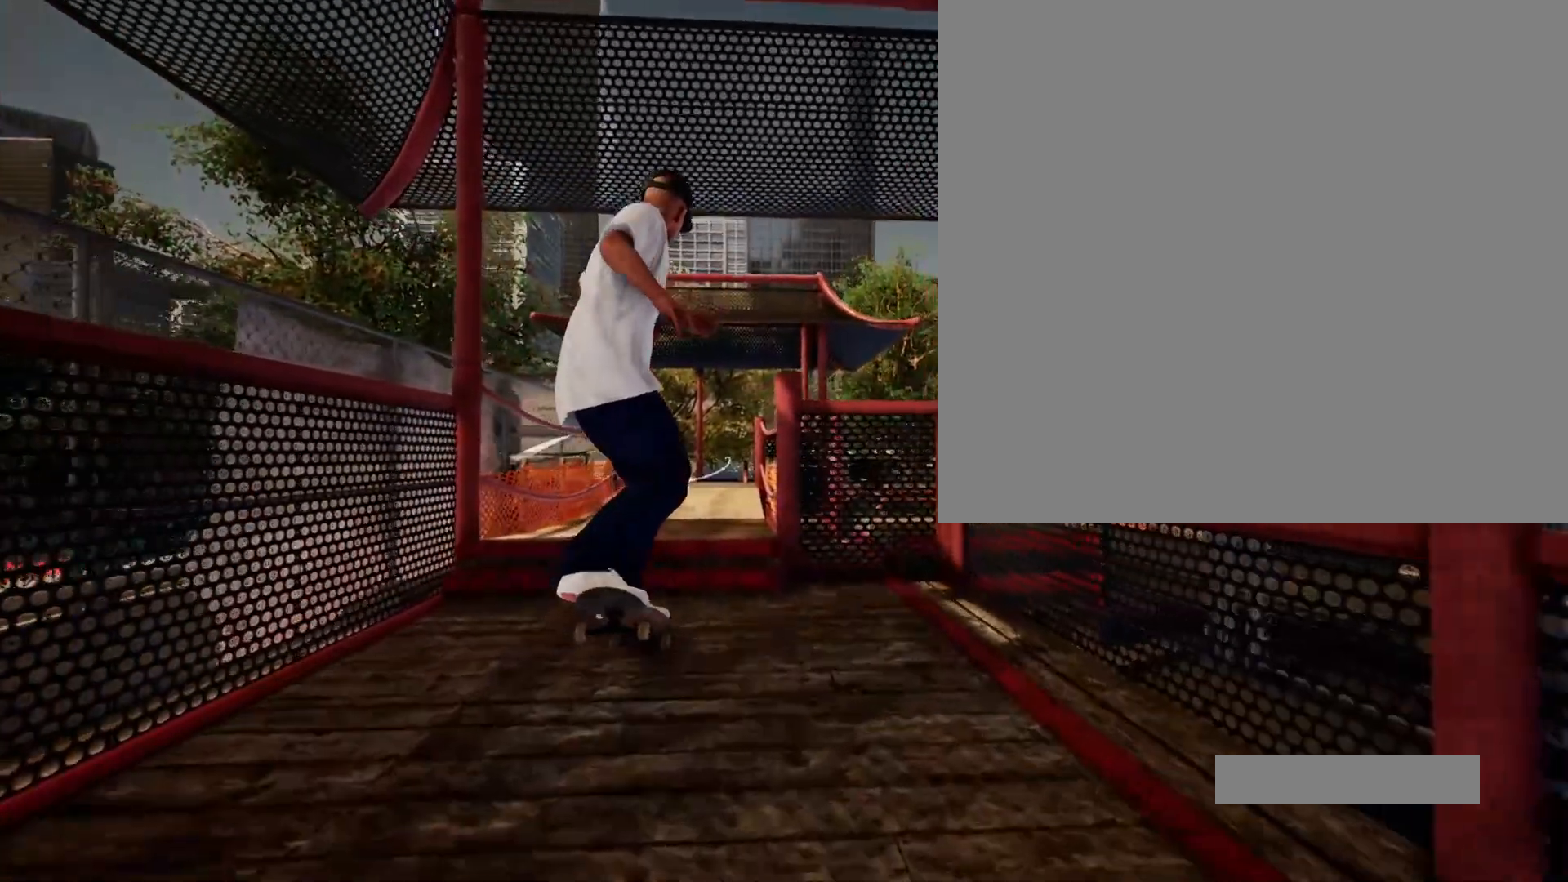
{"buttons": [], "left_stick": "up", "right_stick": "center", "events": [[117, "right_stick", "down"], [233, "left_stick", "center"], [267, "right_stick", "center"], [450, "left_stick", "up"]]}
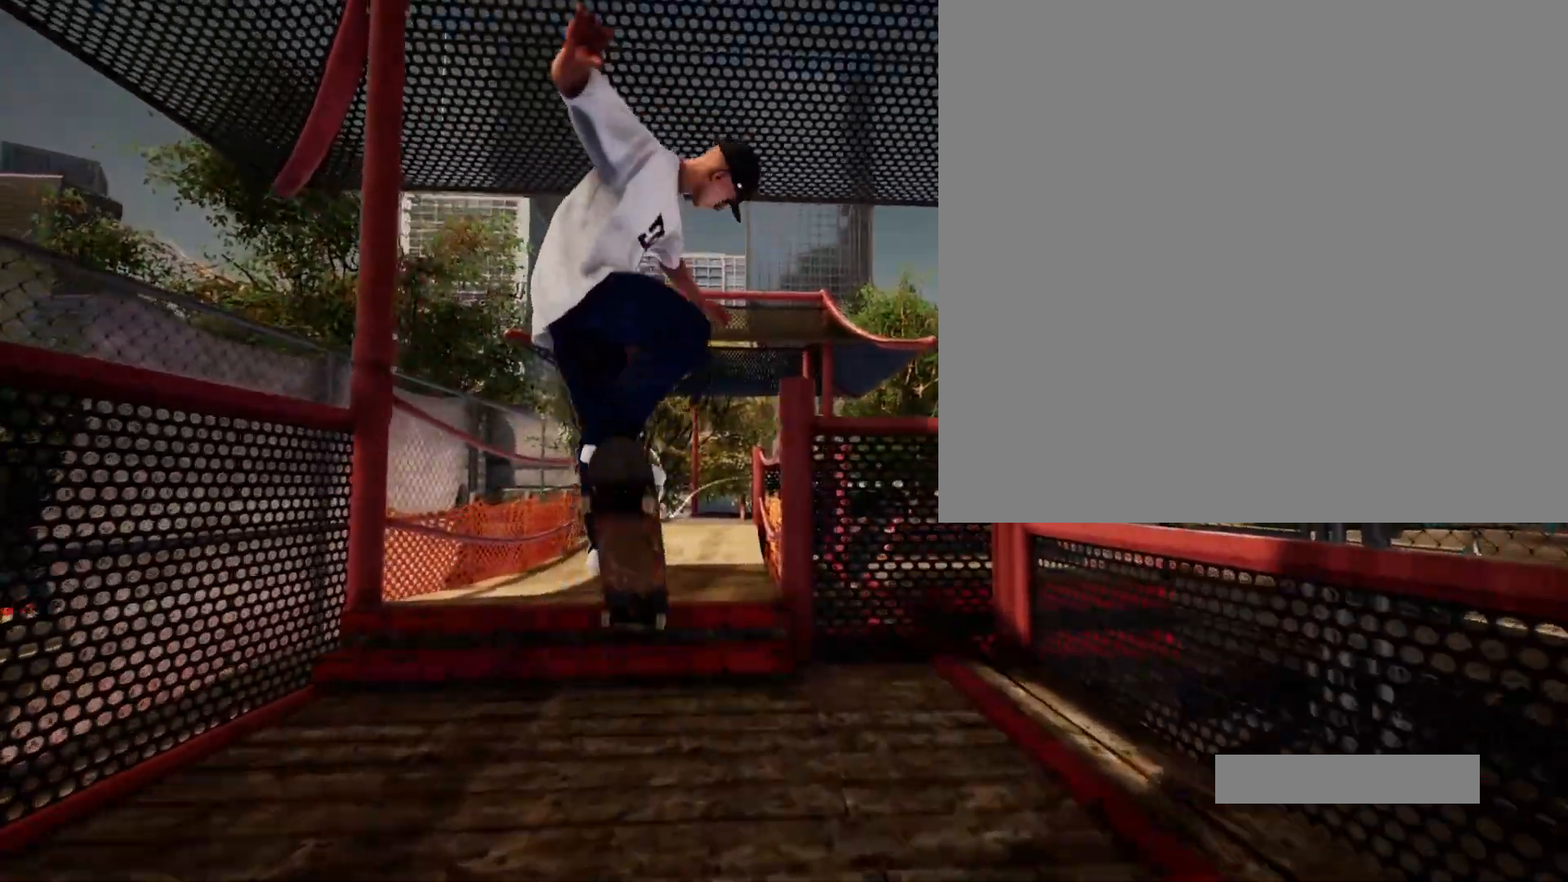
{"buttons": [], "left_stick": "up", "right_stick": "center", "events": []}
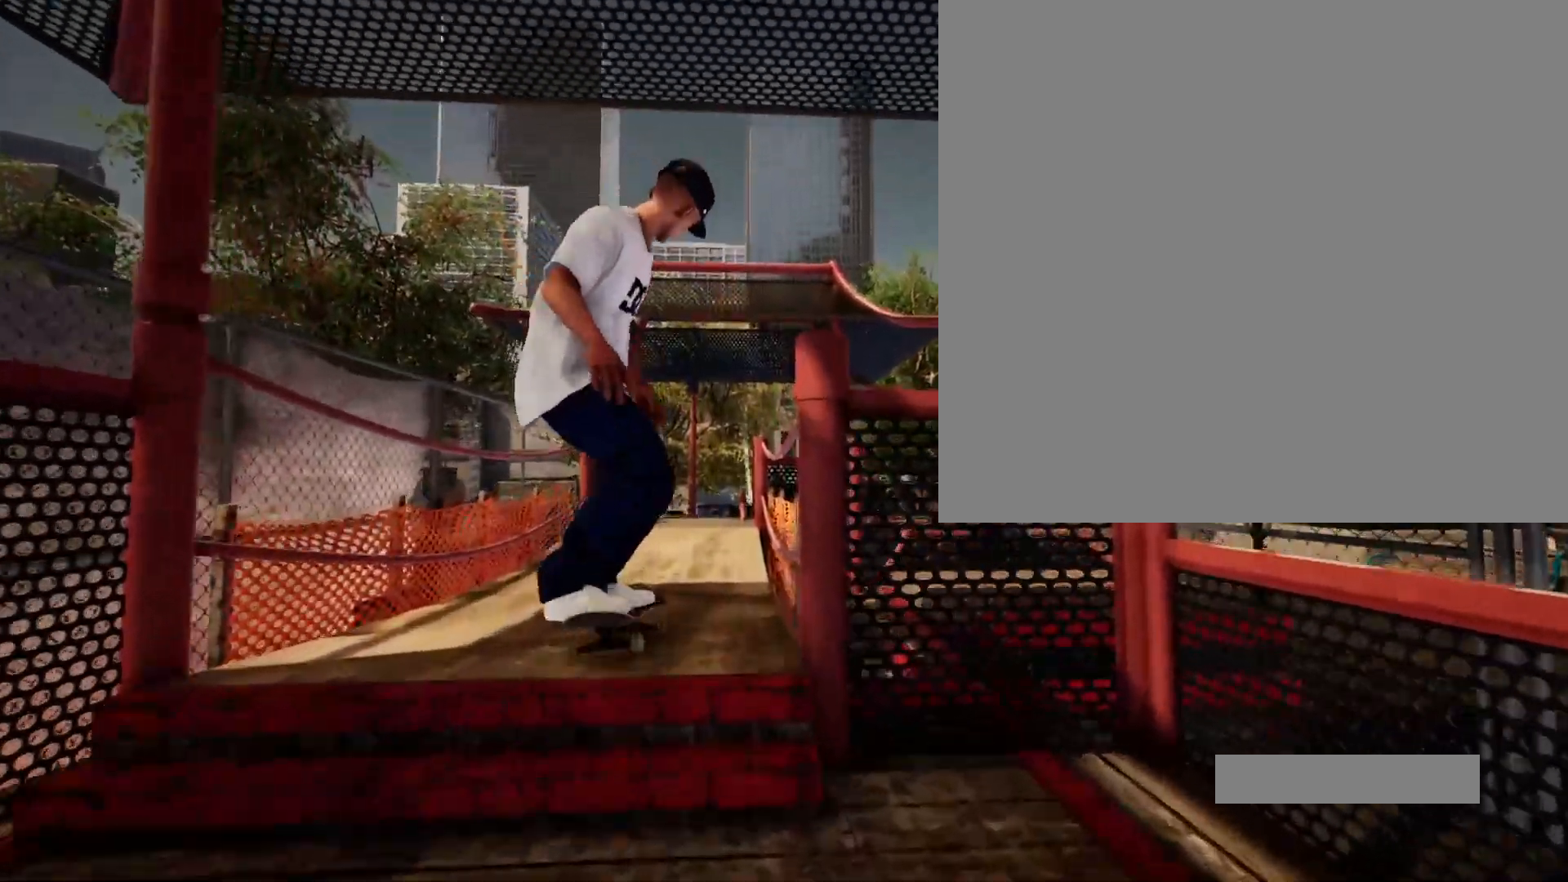
{"buttons": [], "left_stick": "up", "right_stick": "center", "events": []}
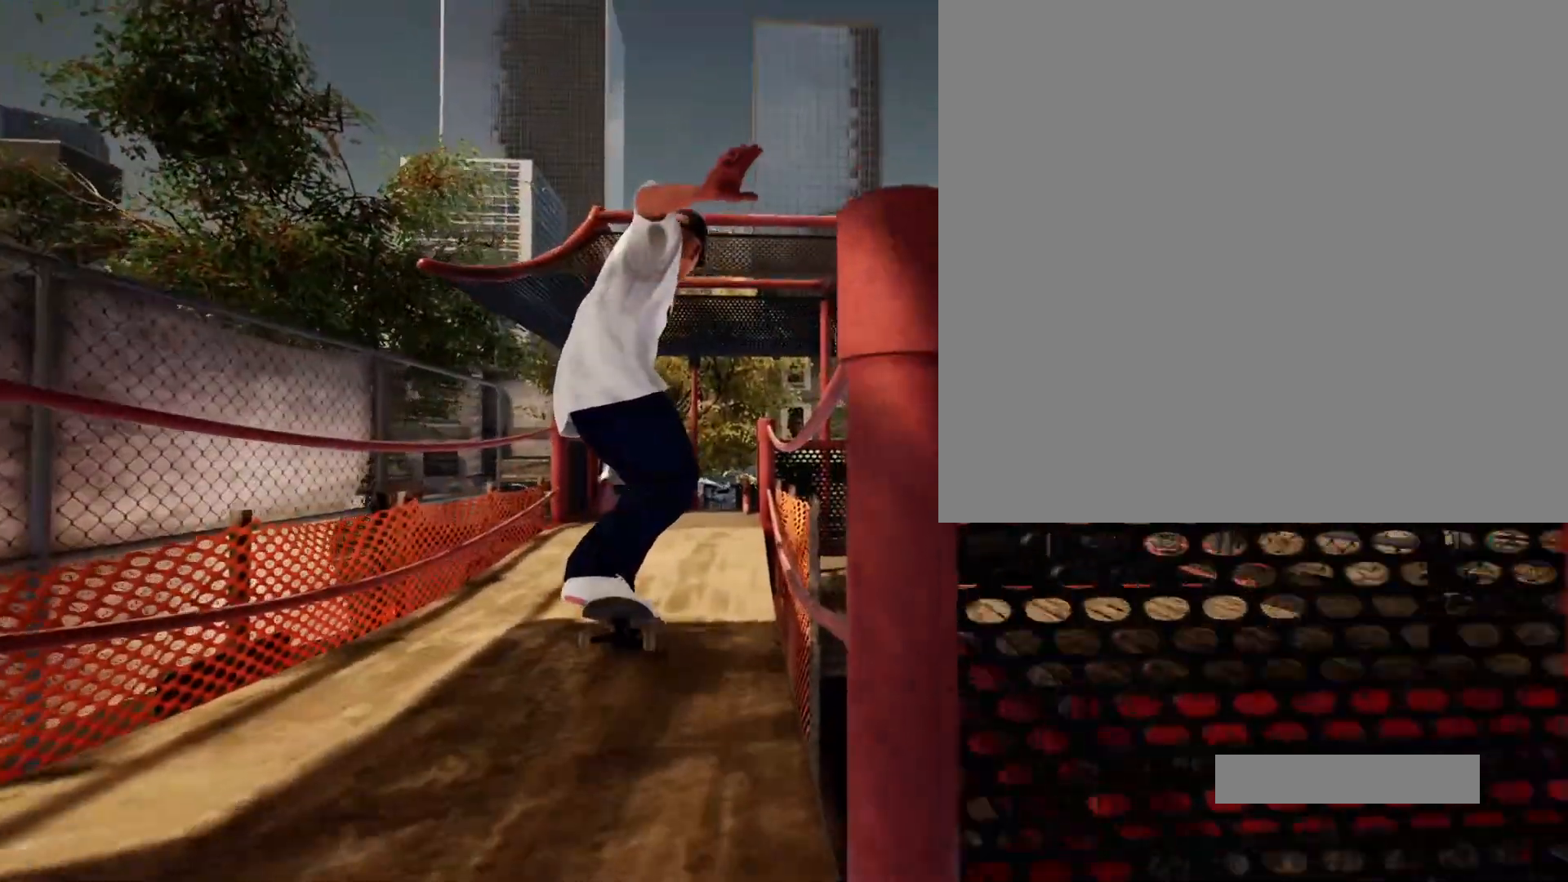
{"buttons": [], "left_stick": "up", "right_stick": "center", "events": []}
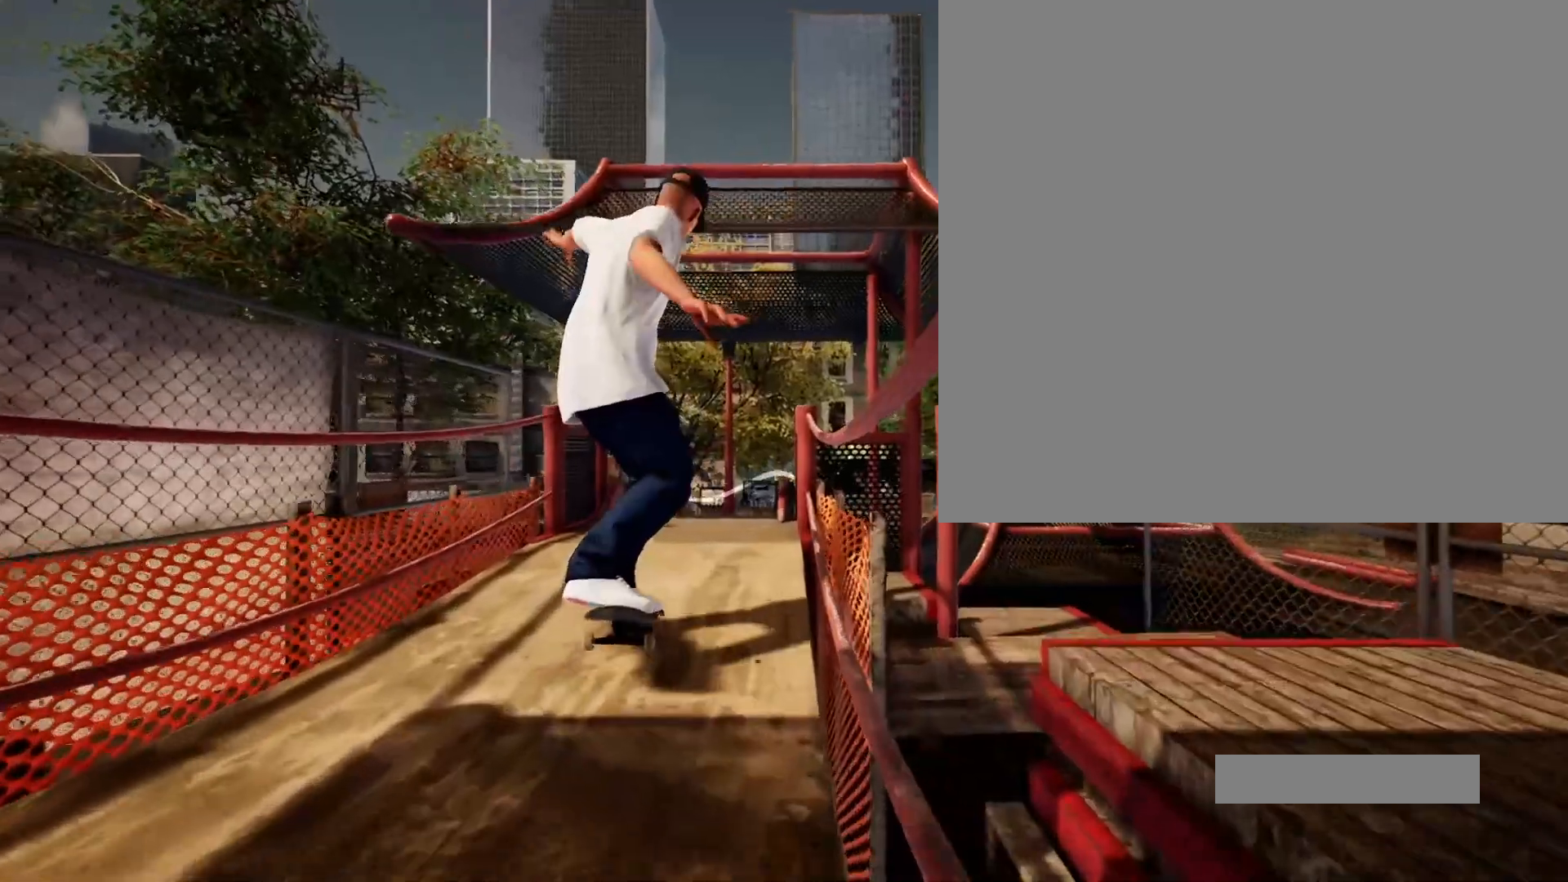
{"buttons": [], "left_stick": "up", "right_stick": "center", "events": [[117, "R2", "down"], [300, "R2", "up"]]}
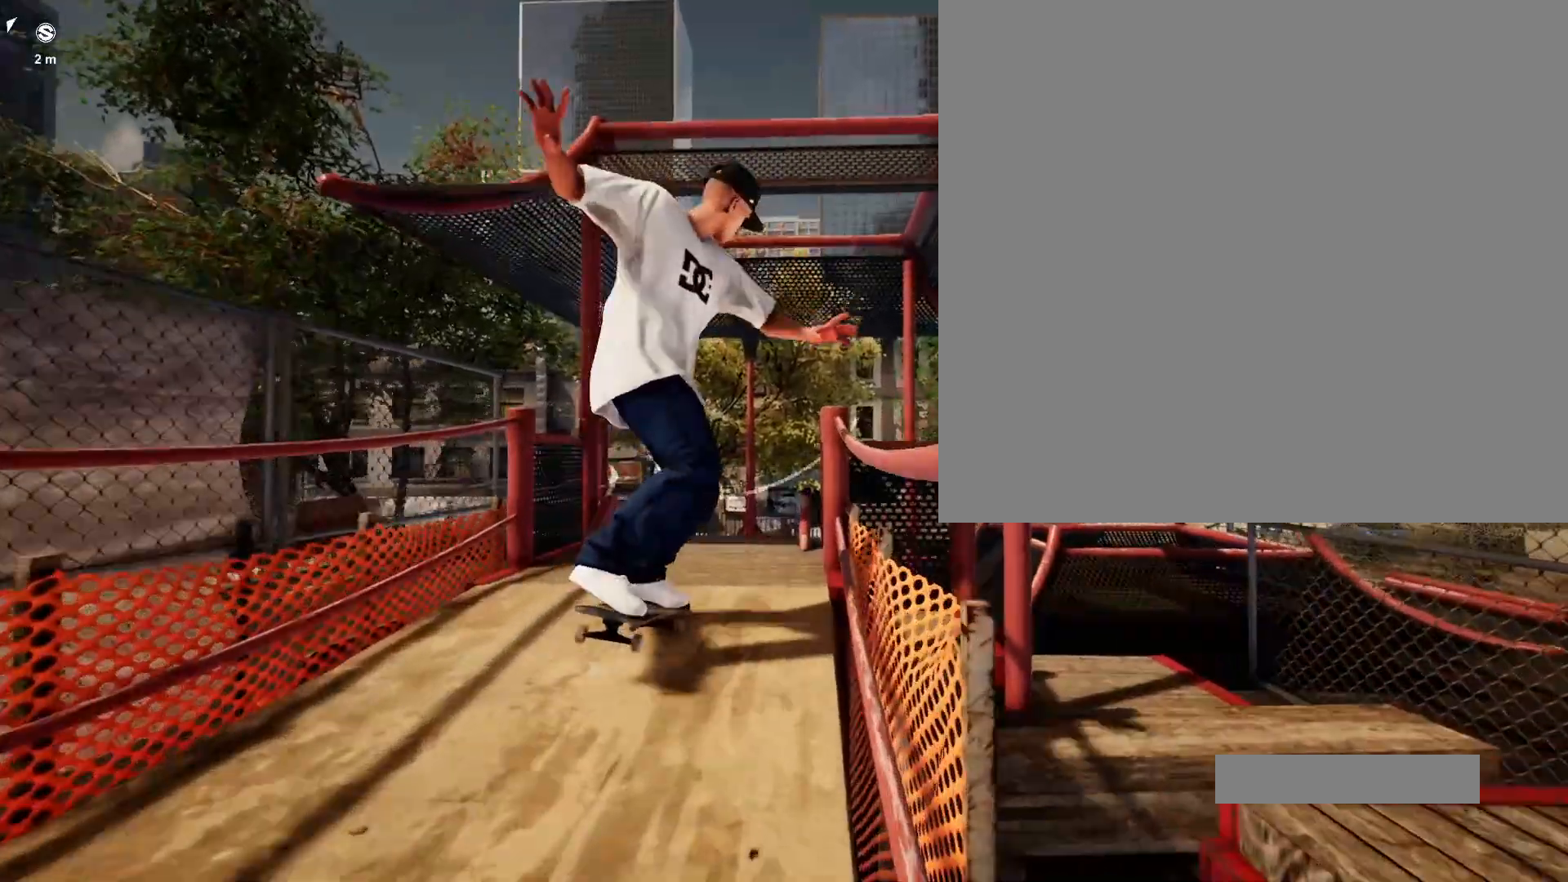
{"buttons": [], "left_stick": "up", "right_stick": "center", "events": []}
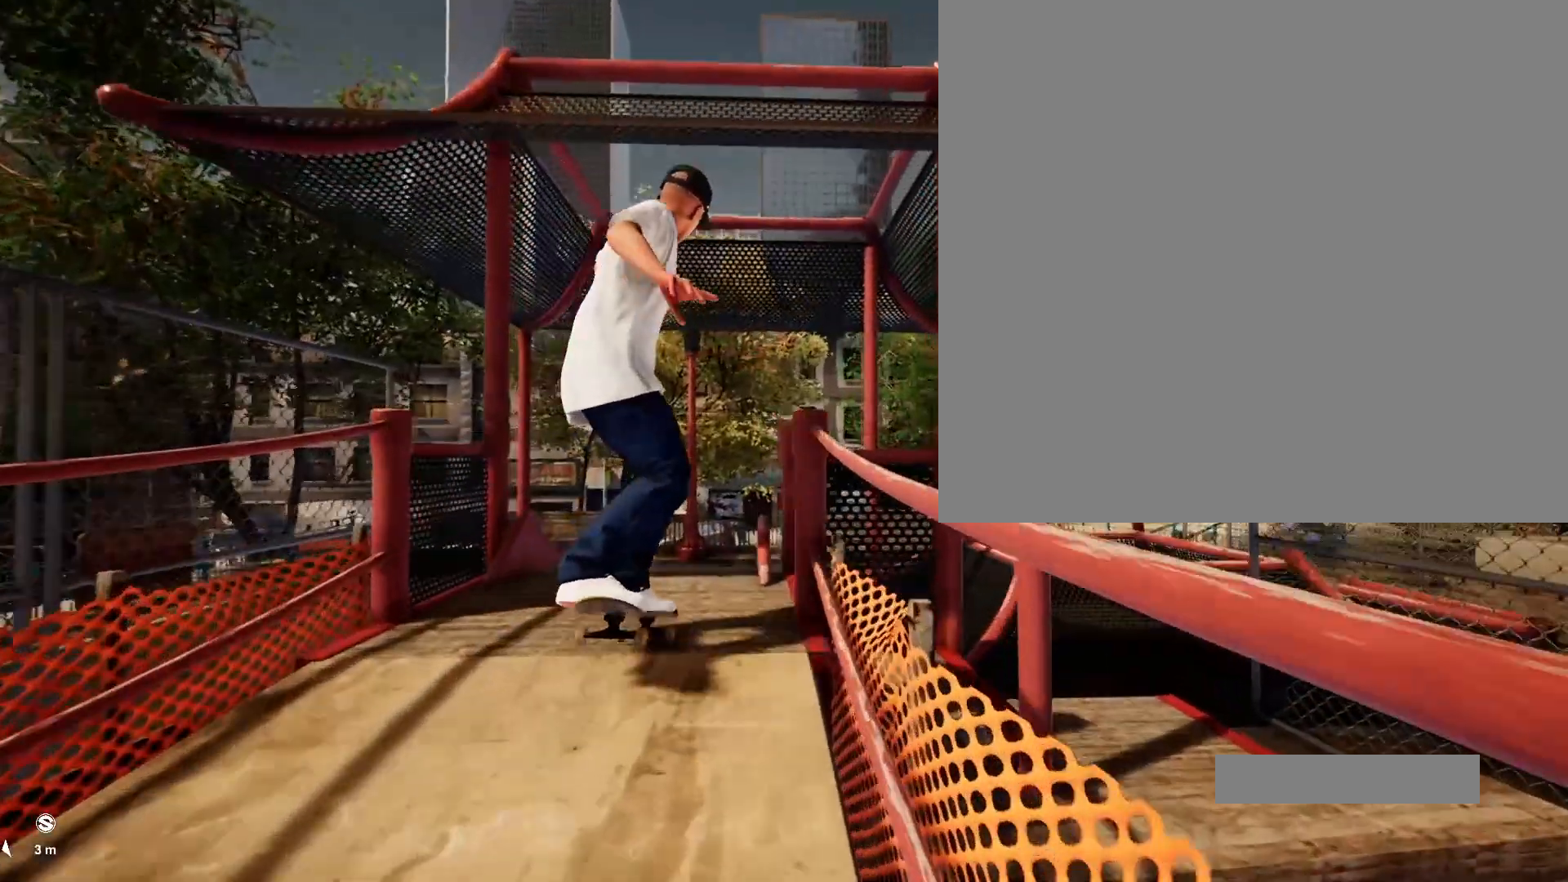
{"buttons": [], "left_stick": "up", "right_stick": "center", "events": [[83, "R2", "down"], [200, "R2", "up"]]}
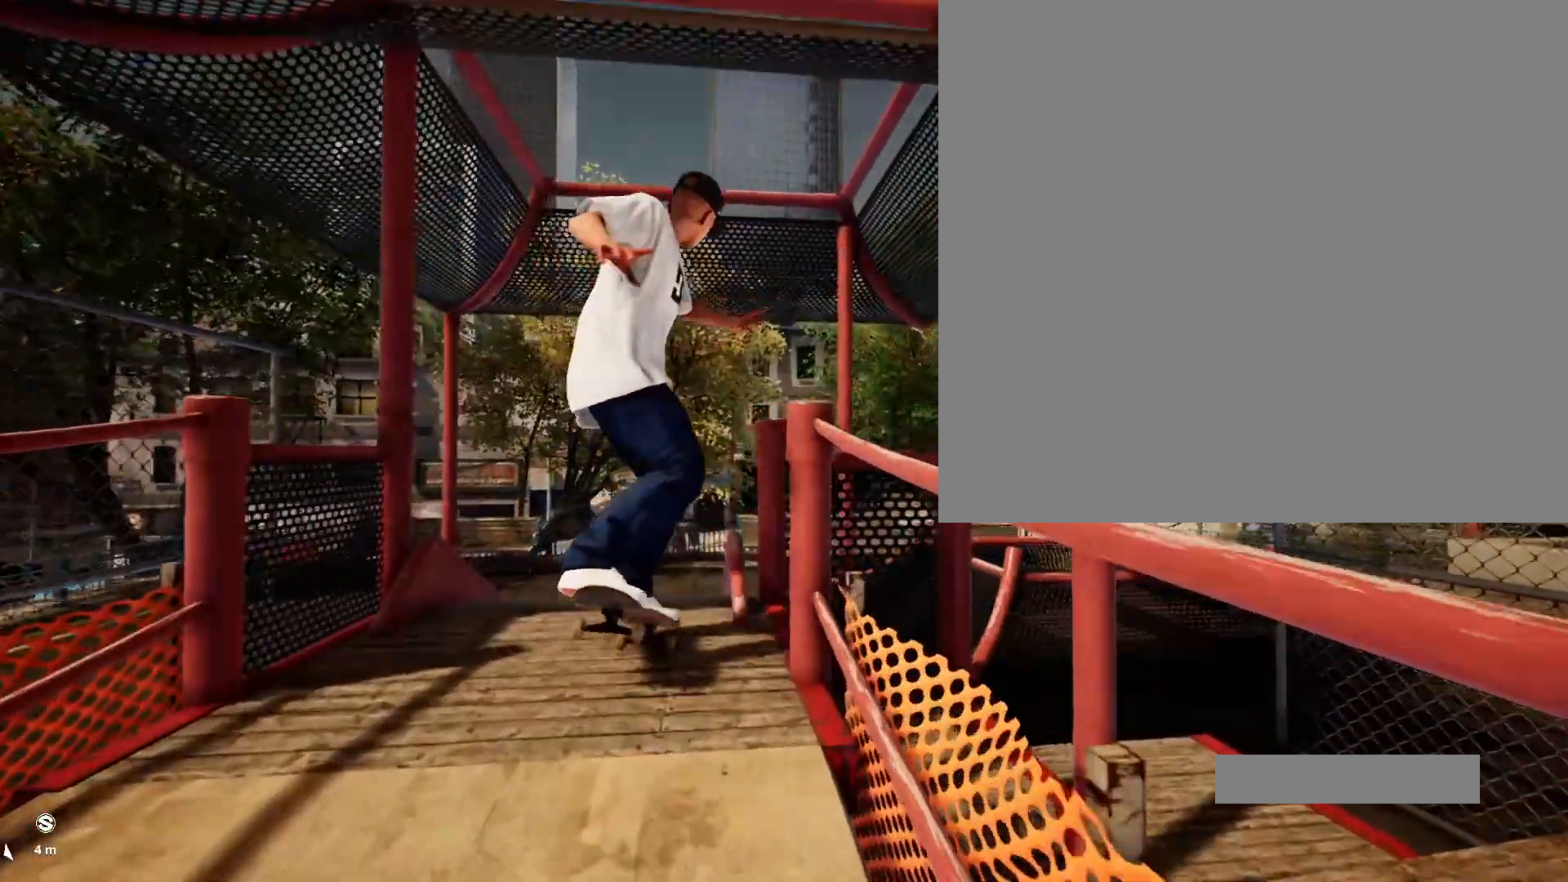
{"buttons": [], "left_stick": "center", "right_stick": "center", "events": [[250, "right_stick", "down"], [350, "left_stick", "center"], [417, "right_stick", "center"]]}
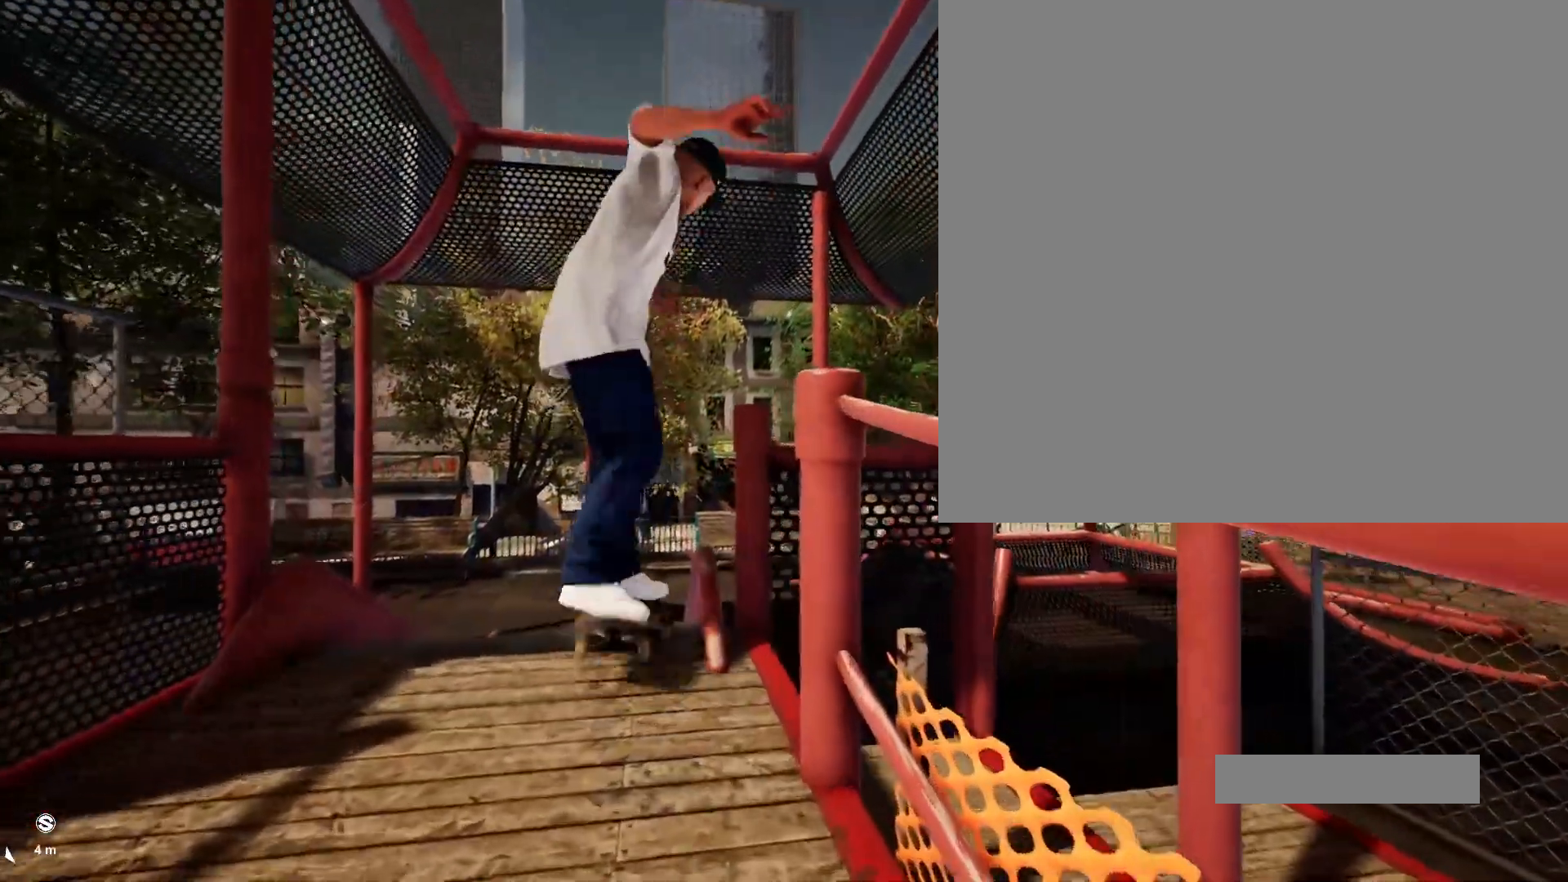
{"buttons": [], "left_stick": "center", "right_stick": "right", "events": [[83, "right_stick", "right"]]}
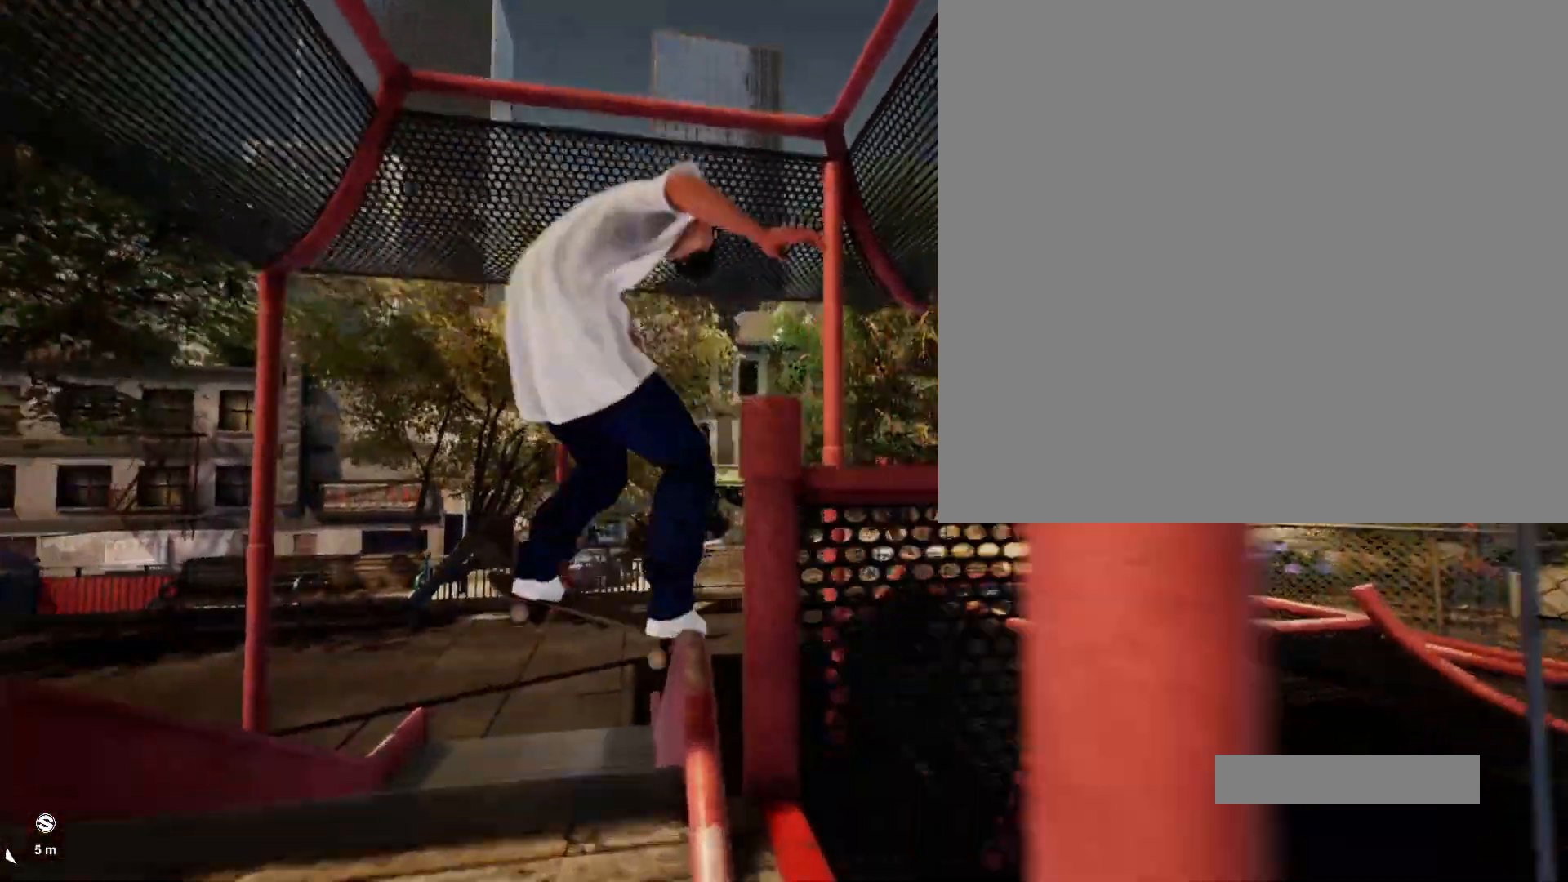
{"buttons": [], "left_stick": "center", "right_stick": "right", "events": []}
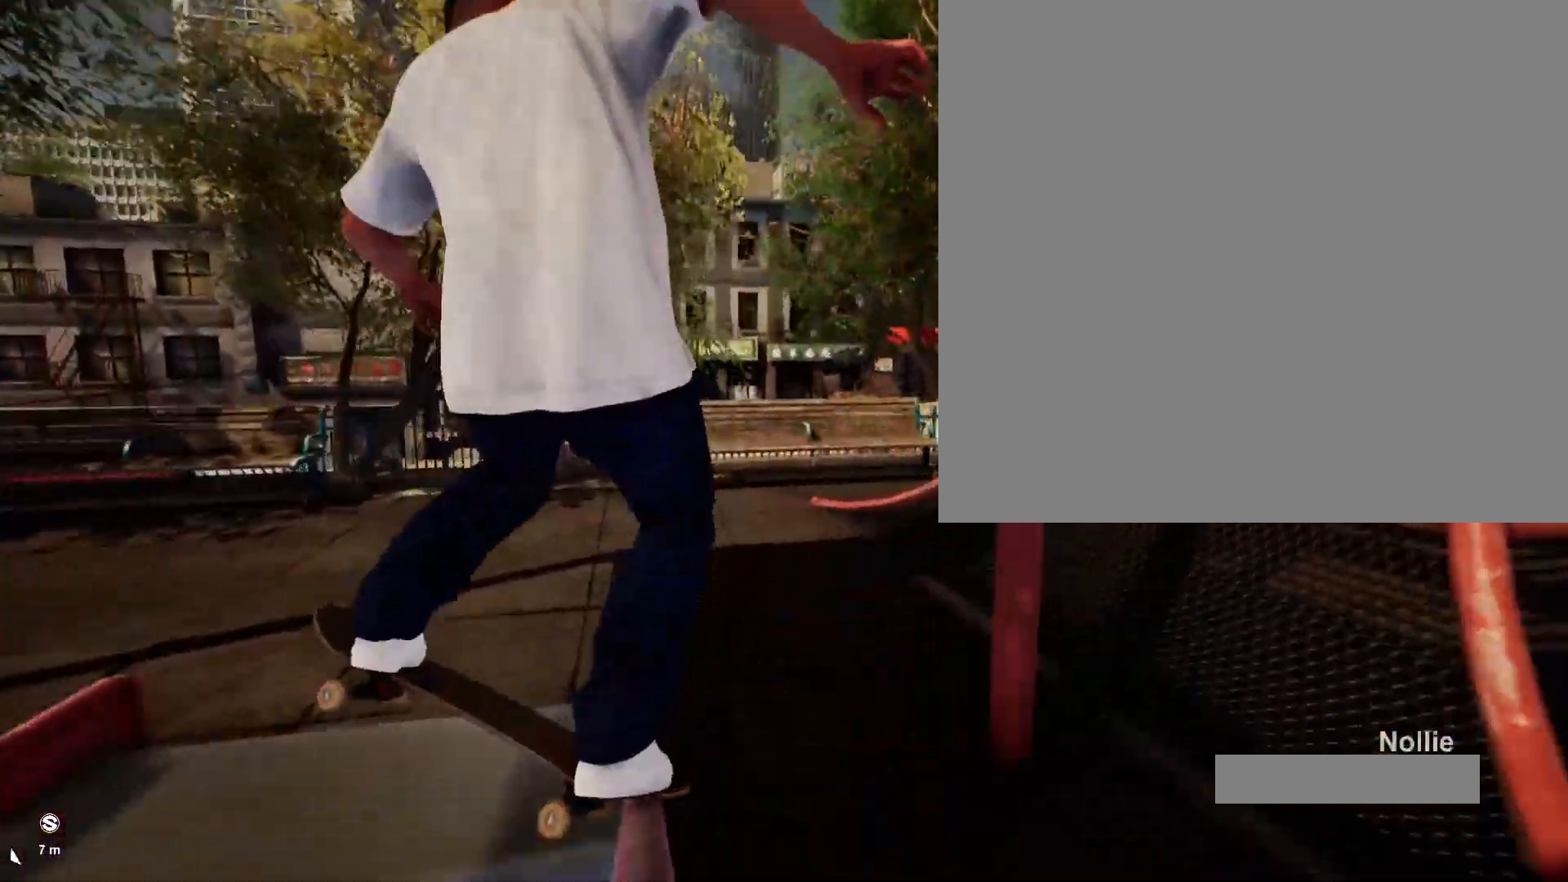
{"buttons": [], "left_stick": "center", "right_stick": "center", "events": [[233, "R2", "down"], [317, "right_stick", "center"], [417, "R2", "up"]]}
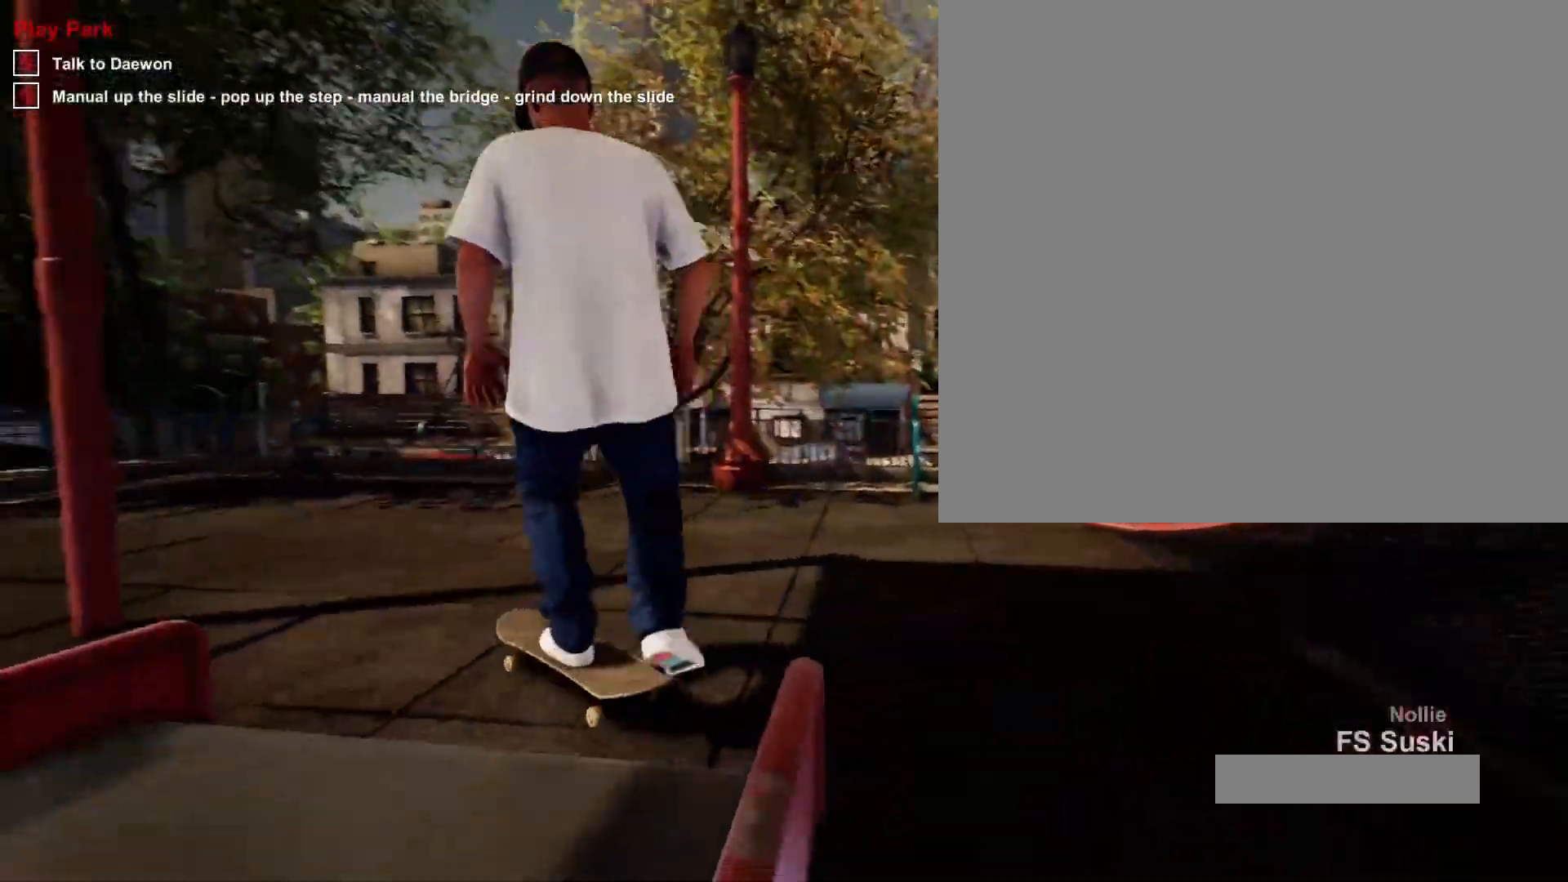
{"buttons": [], "left_stick": "center", "right_stick": "center", "events": []}
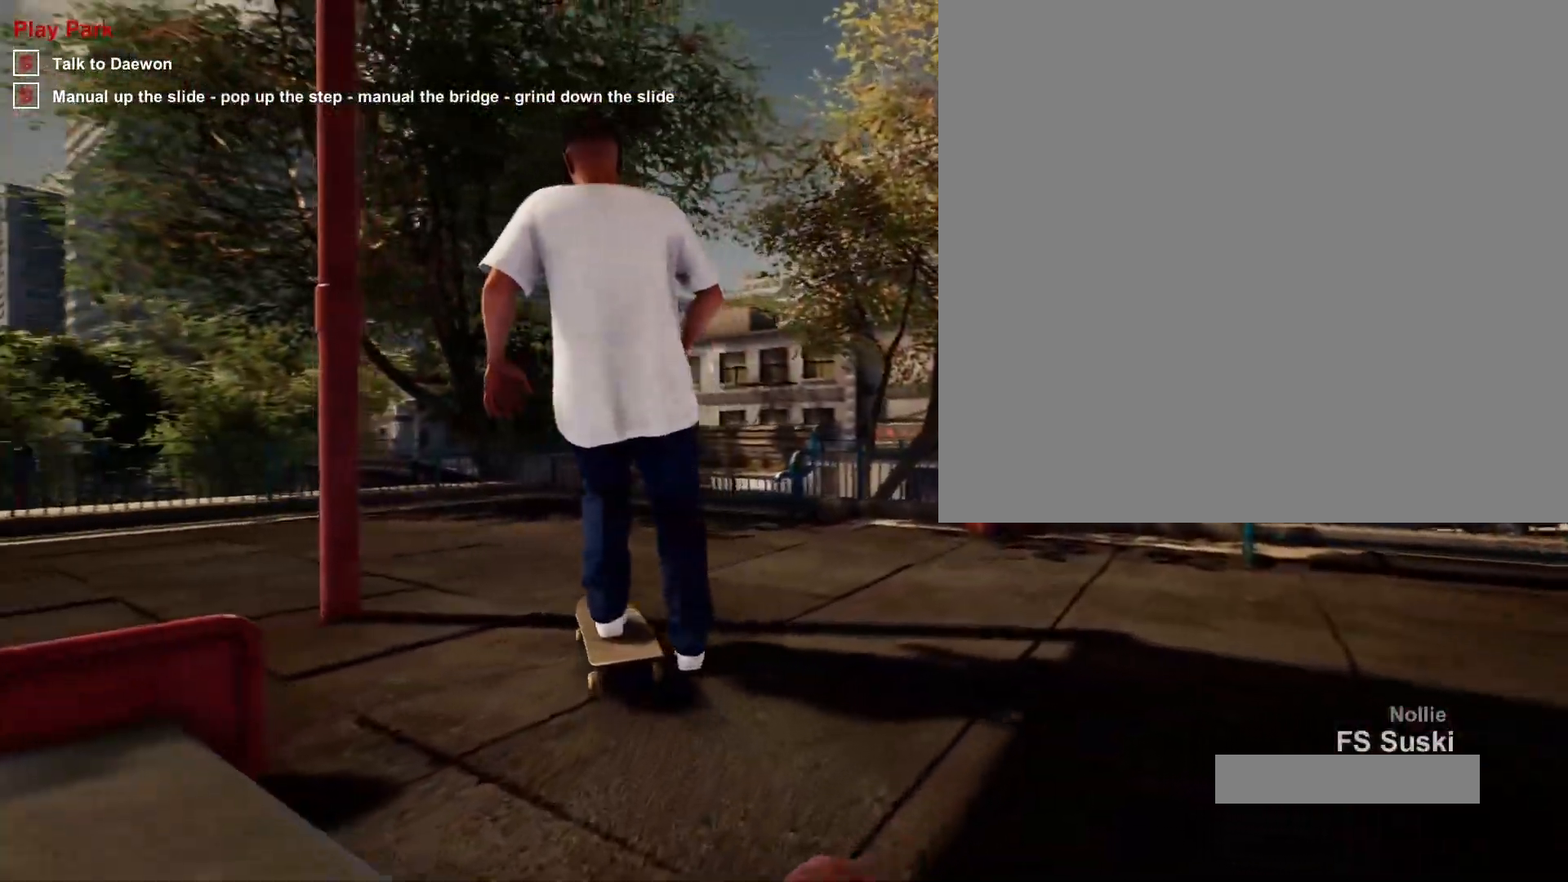
{"buttons": [], "left_stick": "center", "right_stick": "center", "events": []}
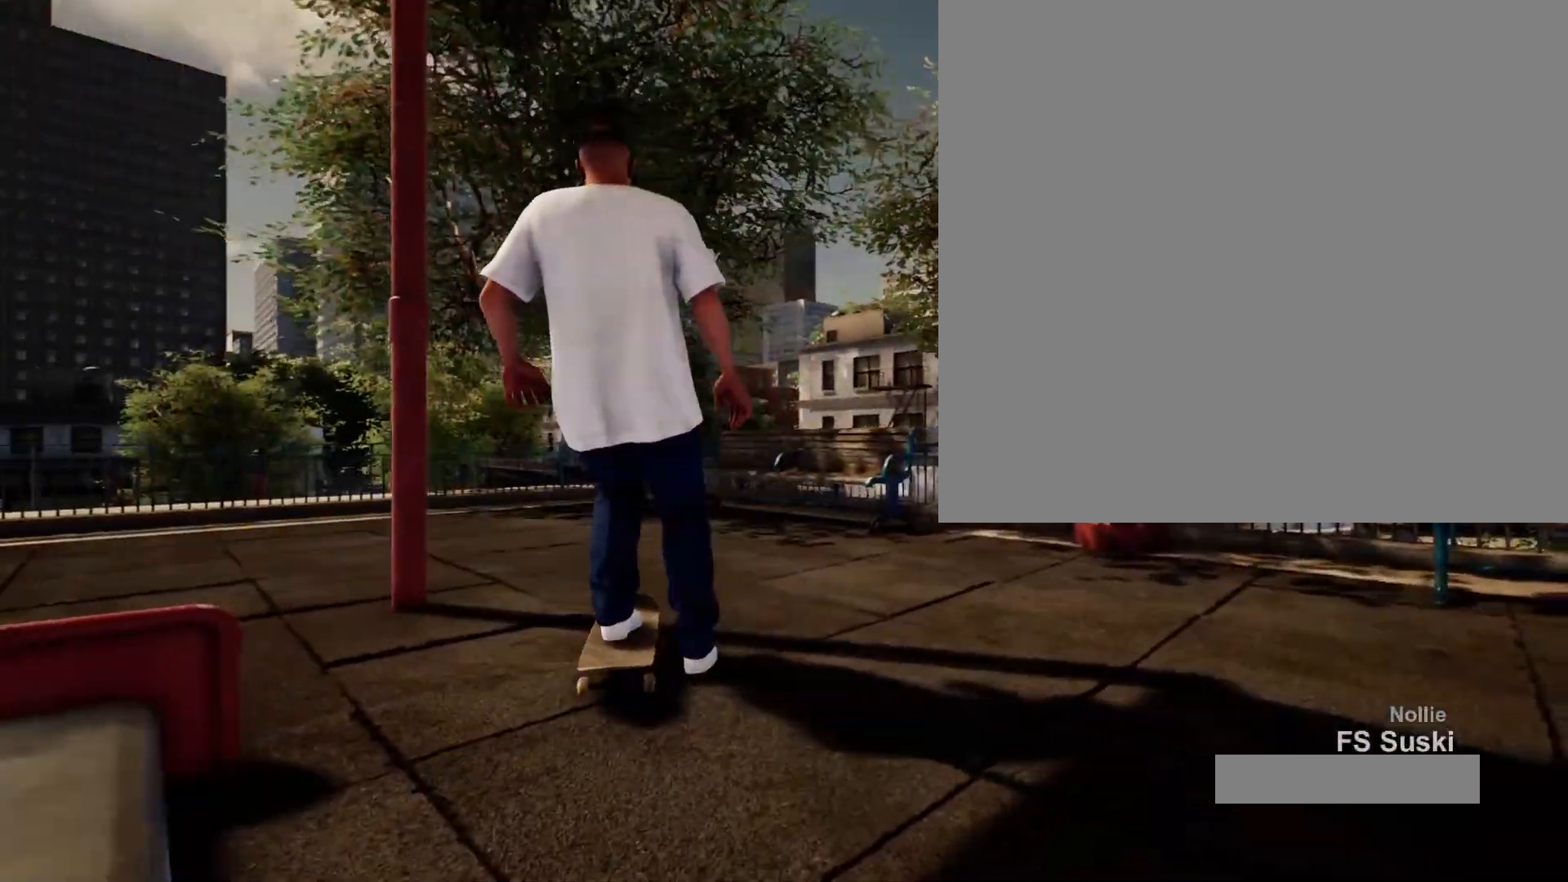
{"buttons": [], "left_stick": "center", "right_stick": "center", "events": []}
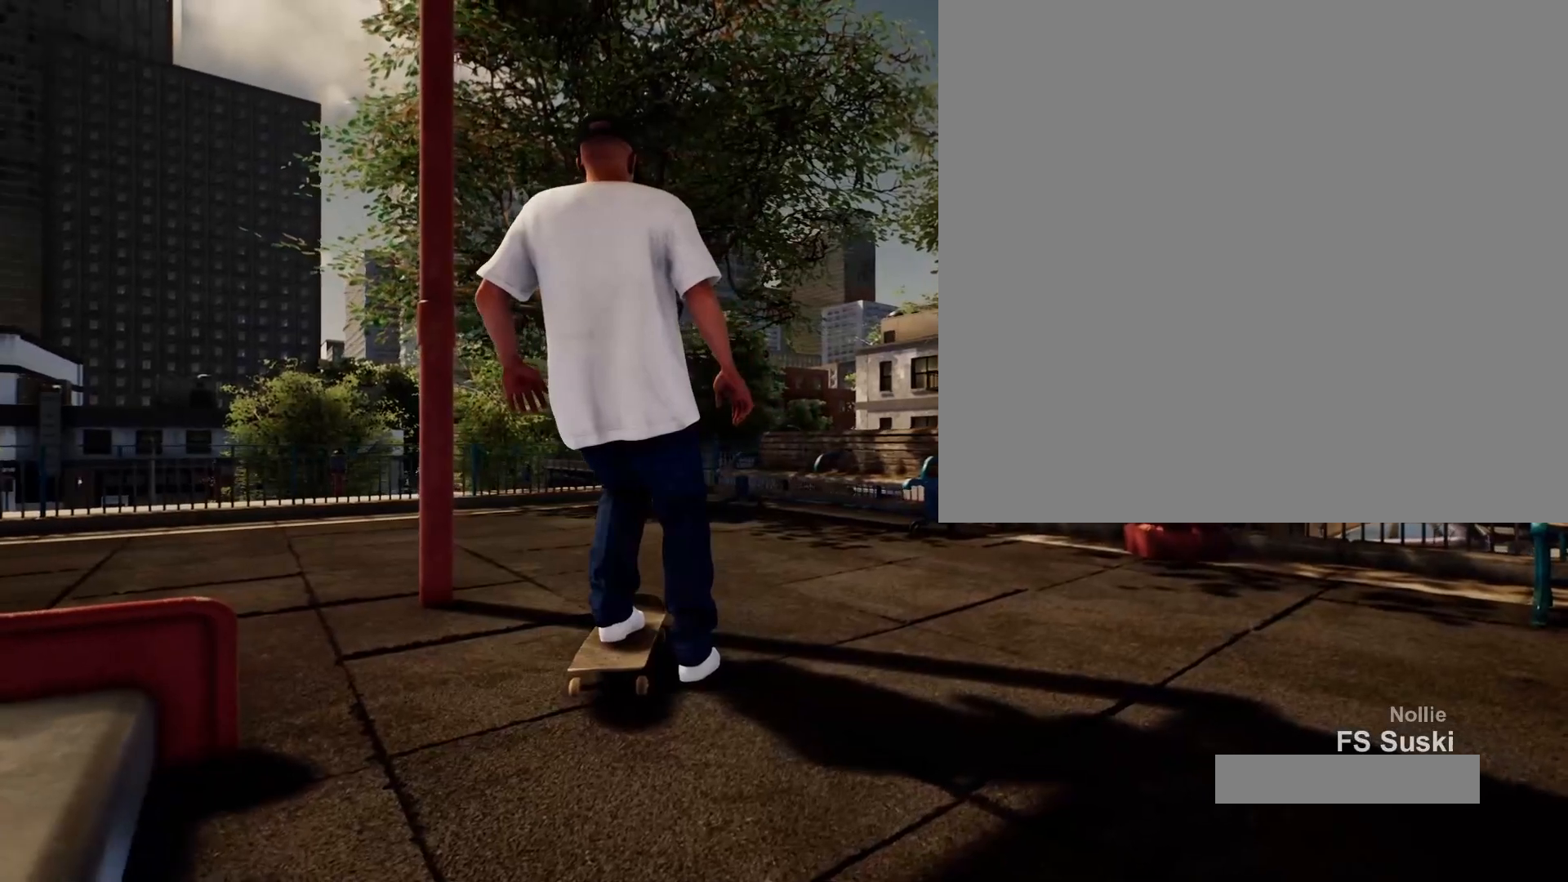
{"buttons": [], "left_stick": "center", "right_stick": "center", "events": []}
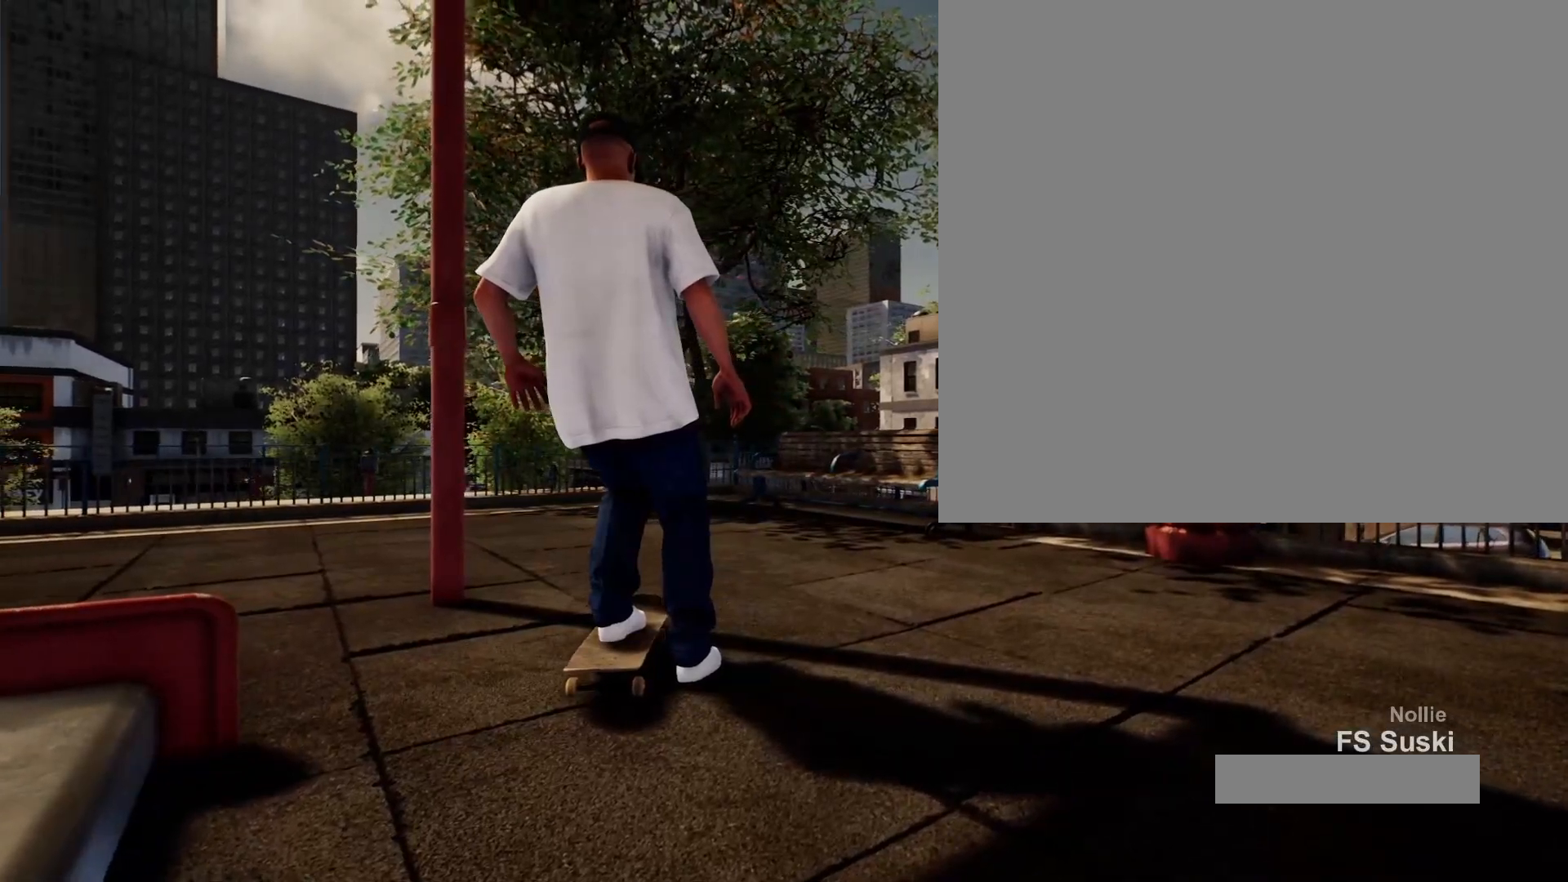
{"buttons": [], "left_stick": "center", "right_stick": "center", "events": []}
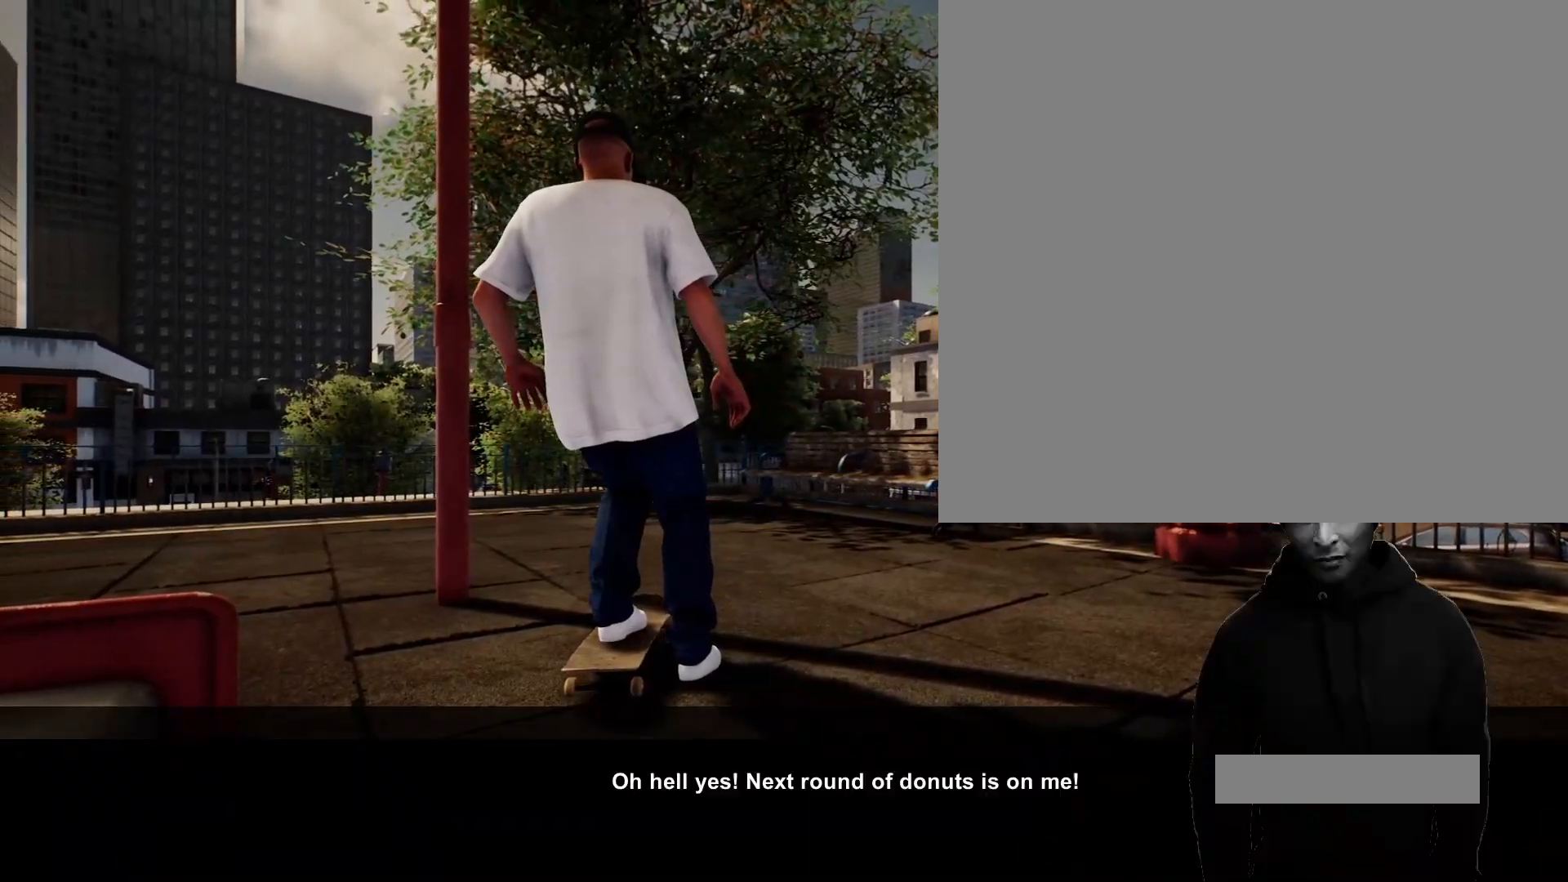
{"buttons": [], "left_stick": "center", "right_stick": "center", "events": [[217, "A", "down"], [417, "A", "up"]]}